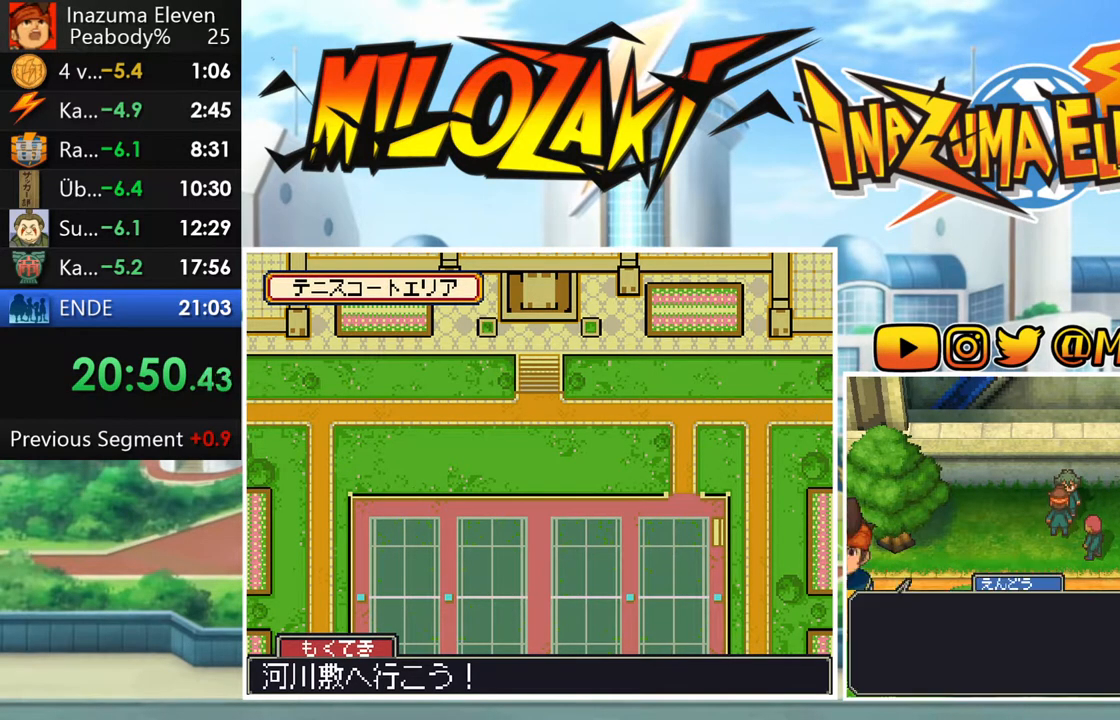
Gameplay with a controller (Nintendo layout); each line is a JSON object with the inputs held at the frame after it. "events" lists button and stick changes between this image and that frame as [ms after this image, input, new state], when the widget could be followed in between. Not read: L3 R3 right_stick.
{"buttons": [], "left_stick": "center", "events": [[17, "R1", "up"], [33, "A", "up"], [117, "A", "down"], [117, "L1", "up"], [117, "R1", "down"], [183, "A", "up"], [183, "L1", "down"], [183, "R1", "up"], [250, "R1", "down"], [283, "A", "down"], [300, "L1", "up"], [333, "A", "up"], [333, "R1", "up"], [367, "L1", "down"], [417, "A", "down"], [417, "R1", "down"], [483, "A", "up"], [483, "L1", "up"], [483, "R1", "up"]]}
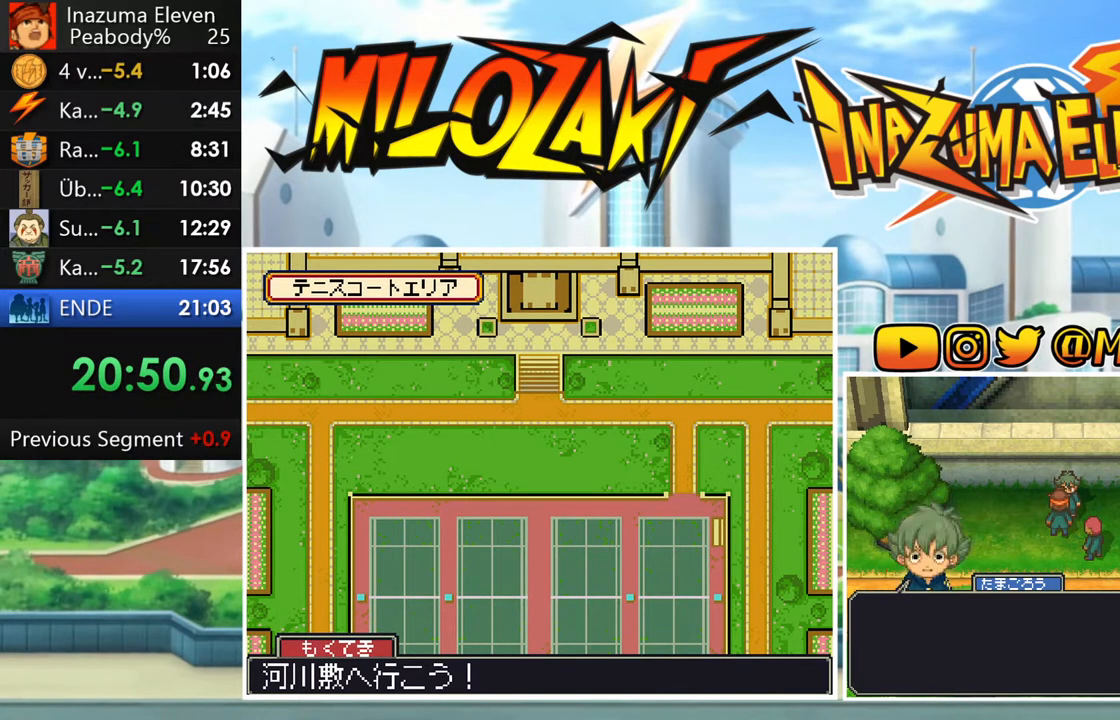
{"buttons": ["R1"], "left_stick": "center", "events": [[50, "L1", "down"], [67, "A", "down"], [117, "A", "up"], [133, "L1", "up"], [200, "A", "down"], [267, "A", "up"], [350, "A", "down"], [417, "A", "up"], [500, "R1", "down"]]}
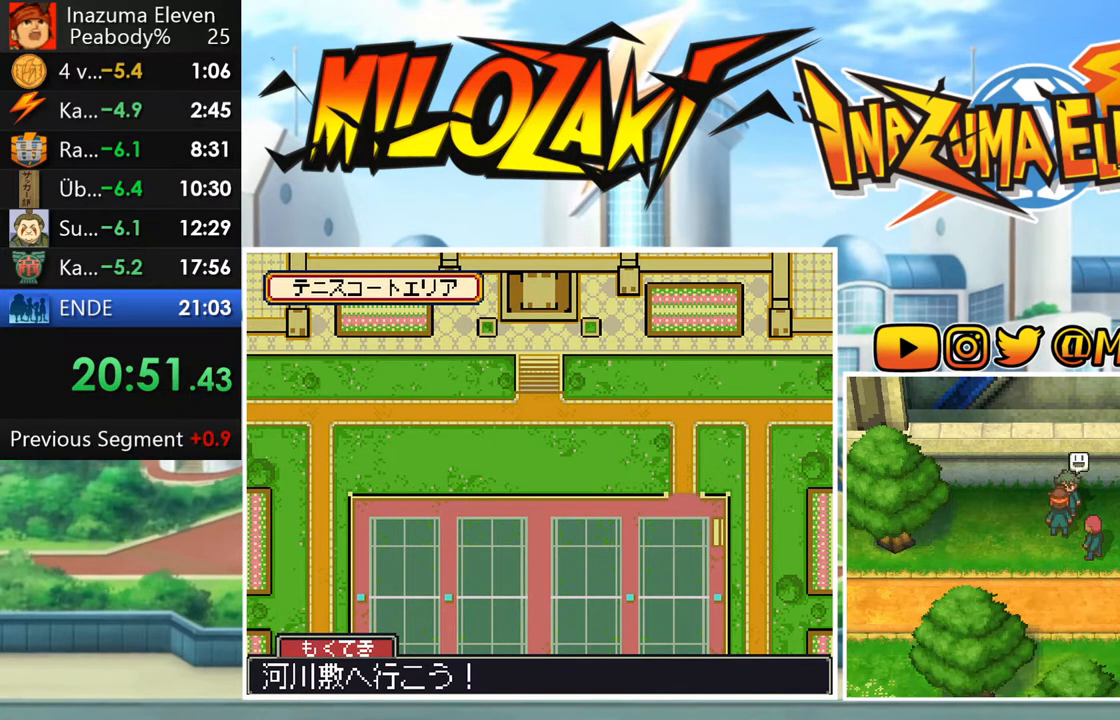
{"buttons": ["A", "L1"], "left_stick": "center", "events": [[17, "A", "down"], [50, "R1", "up"], [67, "A", "up"], [100, "L1", "down"], [150, "R1", "down"], [167, "A", "down"], [217, "A", "up"], [217, "L1", "up"], [217, "R1", "up"], [300, "L1", "down"], [300, "R1", "down"], [317, "A", "down"], [367, "R1", "up"], [383, "A", "up"], [417, "L1", "up"], [450, "R1", "down"], [467, "A", "down"], [483, "L1", "down"], [500, "R1", "up"]]}
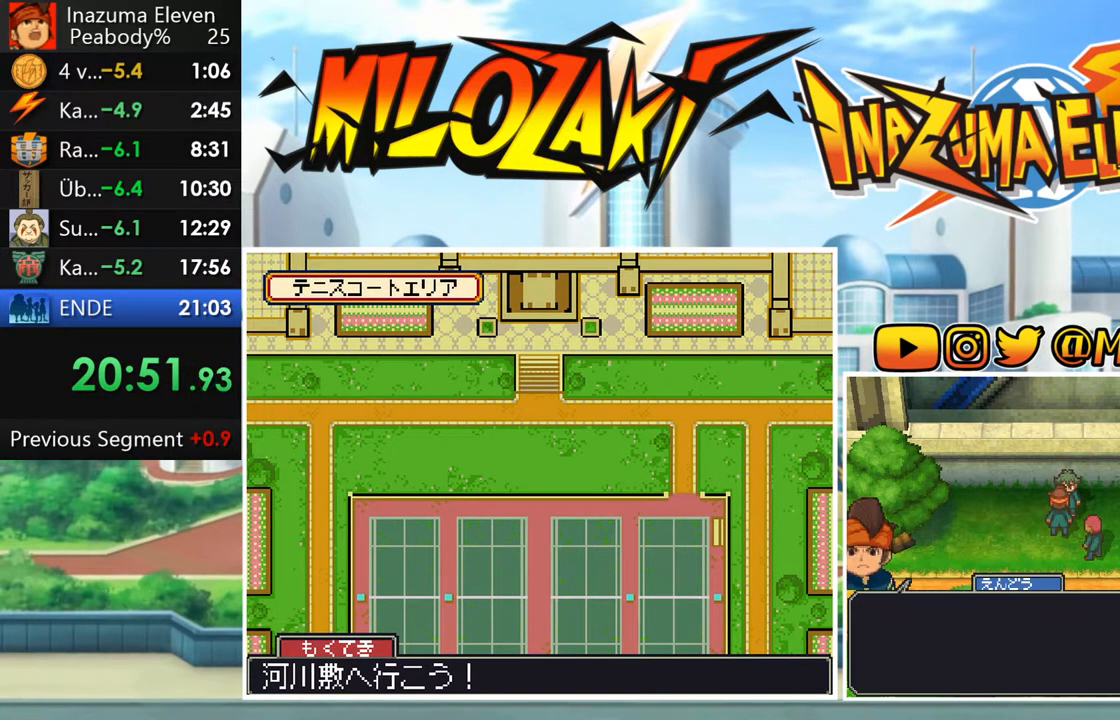
{"buttons": [], "left_stick": "center", "events": [[50, "A", "up"], [100, "R1", "down"], [117, "A", "down"], [117, "L1", "up"], [183, "A", "up"], [183, "L1", "down"], [183, "R1", "up"], [250, "R1", "down"], [283, "A", "down"], [300, "L1", "up"], [333, "A", "up"], [333, "R1", "up"], [383, "L1", "down"], [417, "A", "down"], [483, "A", "up"], [483, "L1", "up"]]}
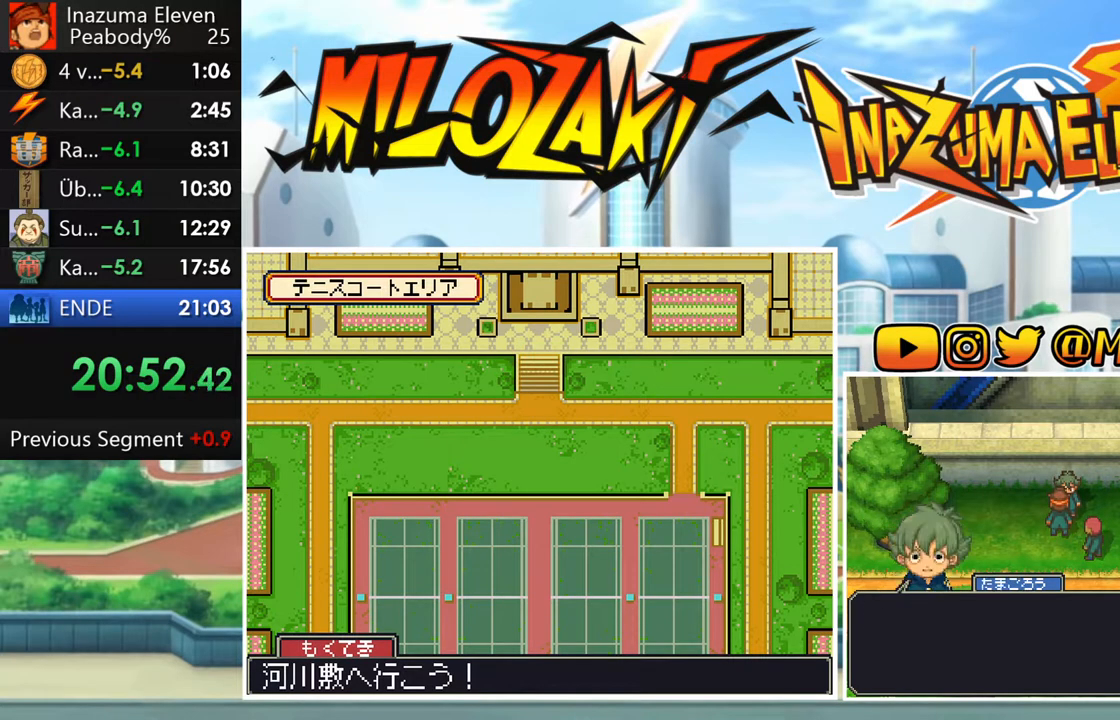
{"buttons": [], "left_stick": "center", "events": [[67, "A", "down"], [133, "A", "up"], [217, "A", "down"], [283, "A", "up"], [367, "A", "down"], [367, "R1", "down"], [433, "R1", "up"], [450, "A", "up"]]}
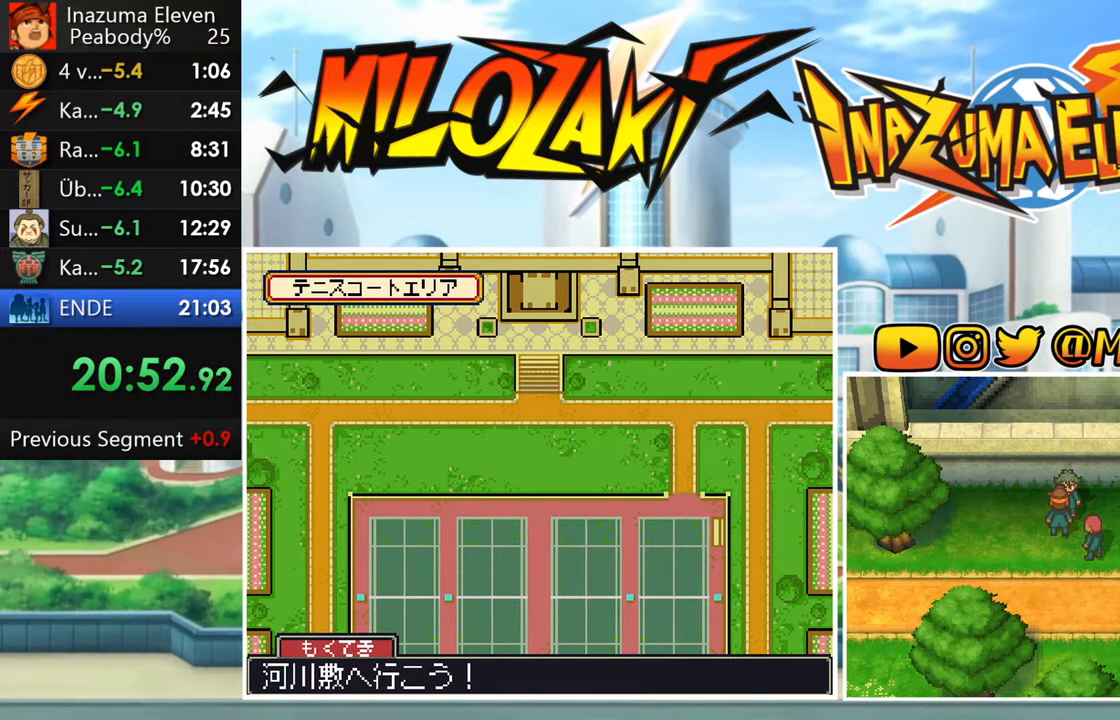
{"buttons": ["A", "L1"], "left_stick": "center", "events": [[17, "R1", "down"], [50, "A", "down"], [50, "L1", "down"], [83, "R1", "up"], [100, "A", "up"], [167, "L1", "up"], [183, "R1", "down"], [200, "A", "down"], [250, "L1", "down"], [250, "R1", "up"], [267, "A", "up"], [350, "R1", "down"], [367, "A", "down"], [367, "L1", "up"], [400, "R1", "up"], [417, "A", "up"], [467, "L1", "down"], [500, "A", "down"]]}
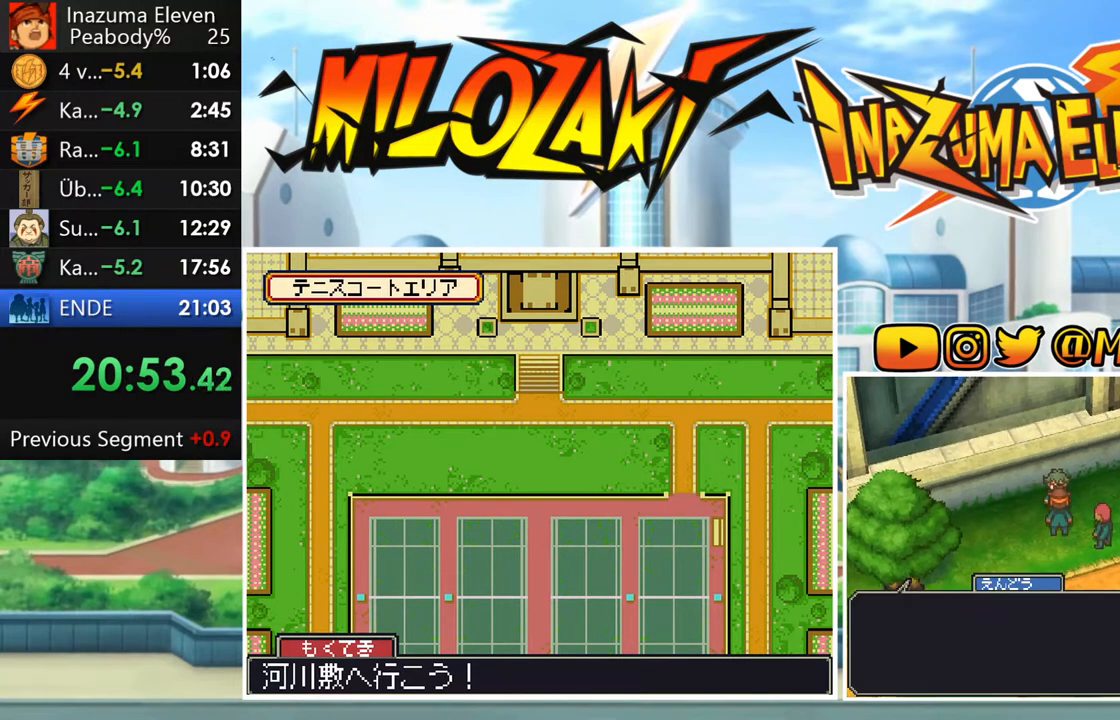
{"buttons": ["A", "R1"], "left_stick": "center", "events": [[67, "L1", "up"], [83, "A", "up"], [133, "L1", "down"], [133, "R1", "down"], [167, "A", "down"], [200, "R1", "up"], [233, "A", "up"], [267, "L1", "up"], [300, "R1", "down"], [317, "A", "down"], [350, "L1", "down"], [383, "A", "up"], [383, "R1", "up"], [433, "R1", "down"], [450, "L1", "up"], [467, "A", "down"]]}
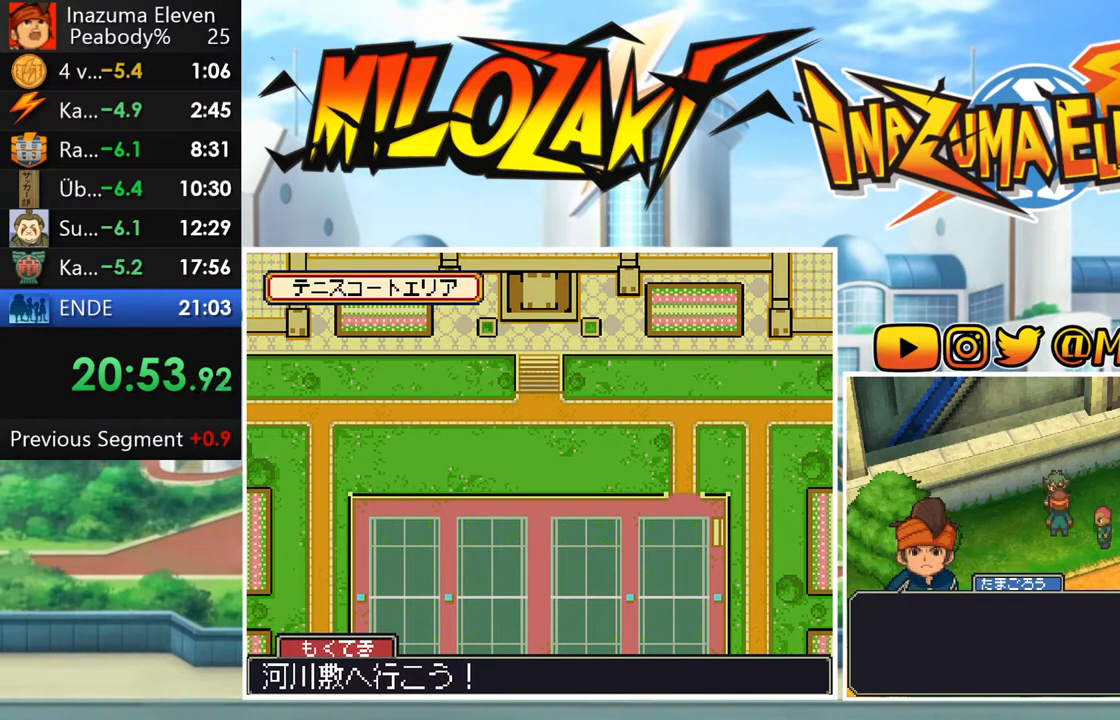
{"buttons": ["A"], "left_stick": "center", "events": [[17, "L1", "down"], [33, "A", "up"], [33, "R1", "up"], [117, "A", "down"], [167, "L1", "up"], [200, "A", "up"], [267, "A", "down"], [333, "A", "up"], [433, "A", "down"], [433, "R1", "down"], [500, "R1", "up"]]}
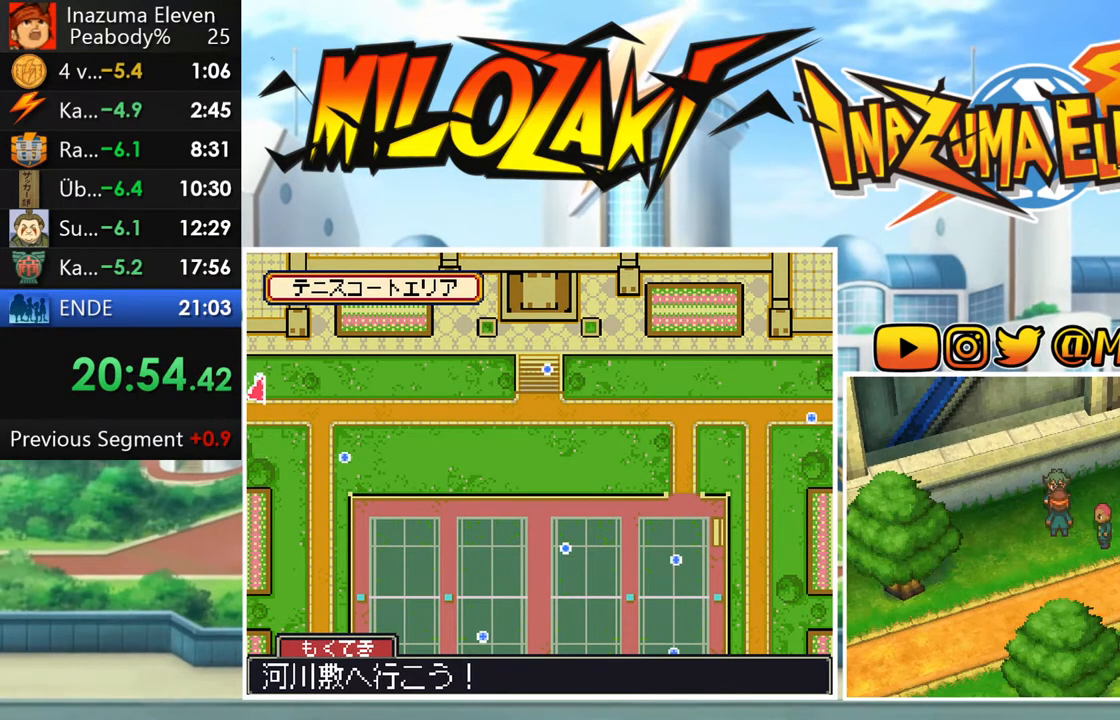
{"buttons": ["L1"], "left_stick": "center", "events": [[17, "A", "up"], [17, "L1", "down"], [83, "R1", "down"], [117, "A", "down"], [150, "L1", "up"], [167, "A", "up"], [167, "R1", "up"], [233, "L1", "down"], [267, "A", "down"], [267, "R1", "down"], [333, "A", "up"], [333, "R1", "up"], [350, "L1", "up"], [400, "R1", "down"], [433, "A", "down"], [433, "L1", "down"], [483, "R1", "up"], [500, "A", "up"]]}
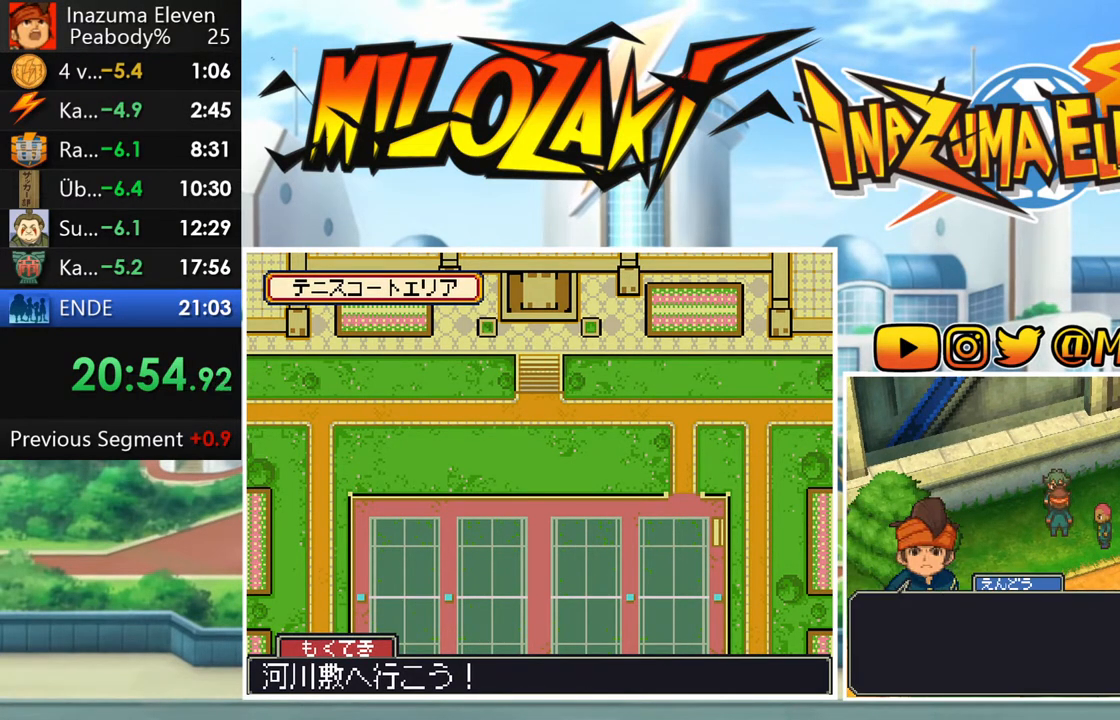
{"buttons": ["L1"], "left_stick": "center", "events": [[50, "L1", "up"], [67, "R1", "down"], [100, "A", "down"], [133, "L1", "down"], [150, "A", "up"], [150, "R1", "up"], [233, "A", "down"], [233, "L1", "up"], [233, "R1", "down"], [317, "A", "up"], [317, "L1", "down"], [317, "R1", "up"], [383, "R1", "down"], [400, "A", "down"], [433, "L1", "up"], [467, "A", "up"], [467, "R1", "up"], [500, "L1", "down"]]}
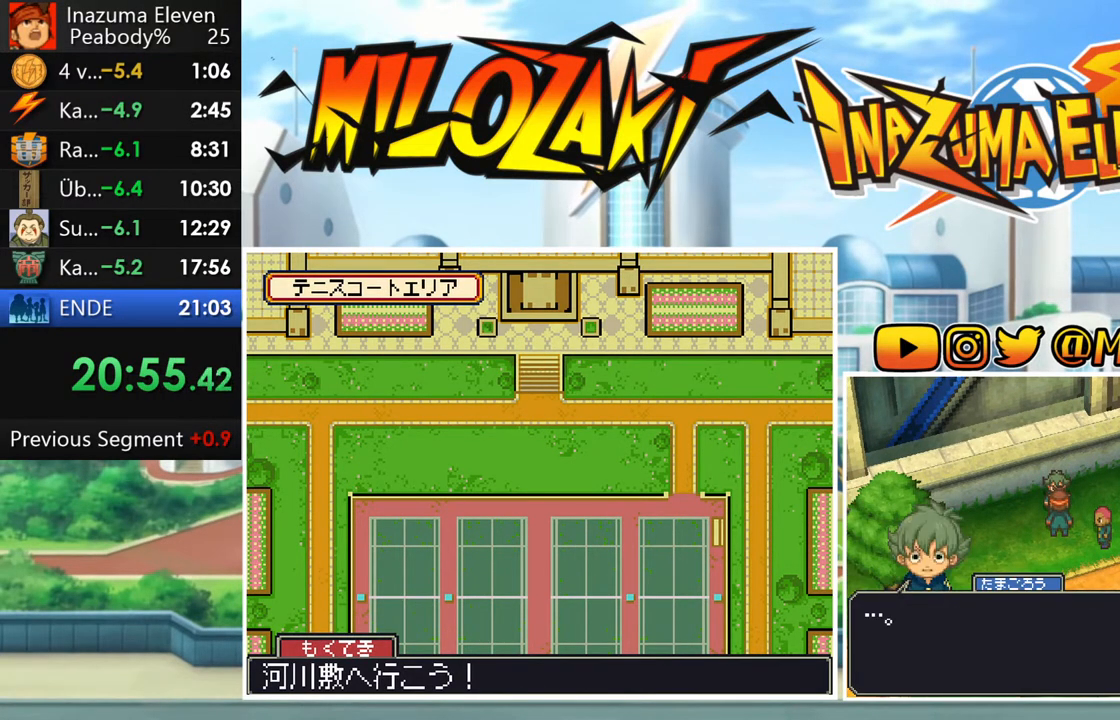
{"buttons": ["L1", "R1"], "left_stick": "center", "events": [[33, "A", "down"], [117, "A", "up"], [117, "L1", "up"], [483, "L1", "down"], [483, "R1", "down"]]}
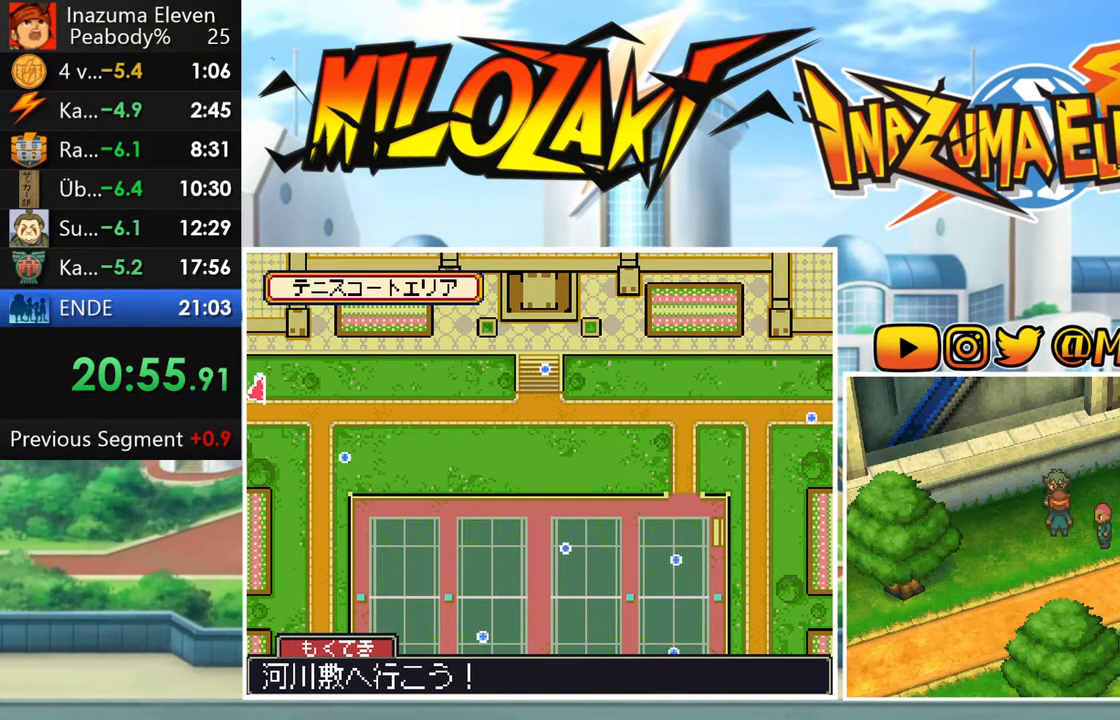
{"buttons": ["A", "L1", "R1"], "left_stick": "center", "events": [[33, "A", "down"], [67, "R1", "up"], [100, "A", "up"], [117, "L1", "up"], [167, "R1", "down"], [183, "A", "down"], [200, "L1", "down"], [233, "A", "up"], [233, "R1", "up"], [317, "L1", "up"], [317, "R1", "down"], [333, "A", "down"], [400, "L1", "down"], [400, "R1", "up"], [417, "A", "up"], [483, "R1", "down"], [500, "A", "down"]]}
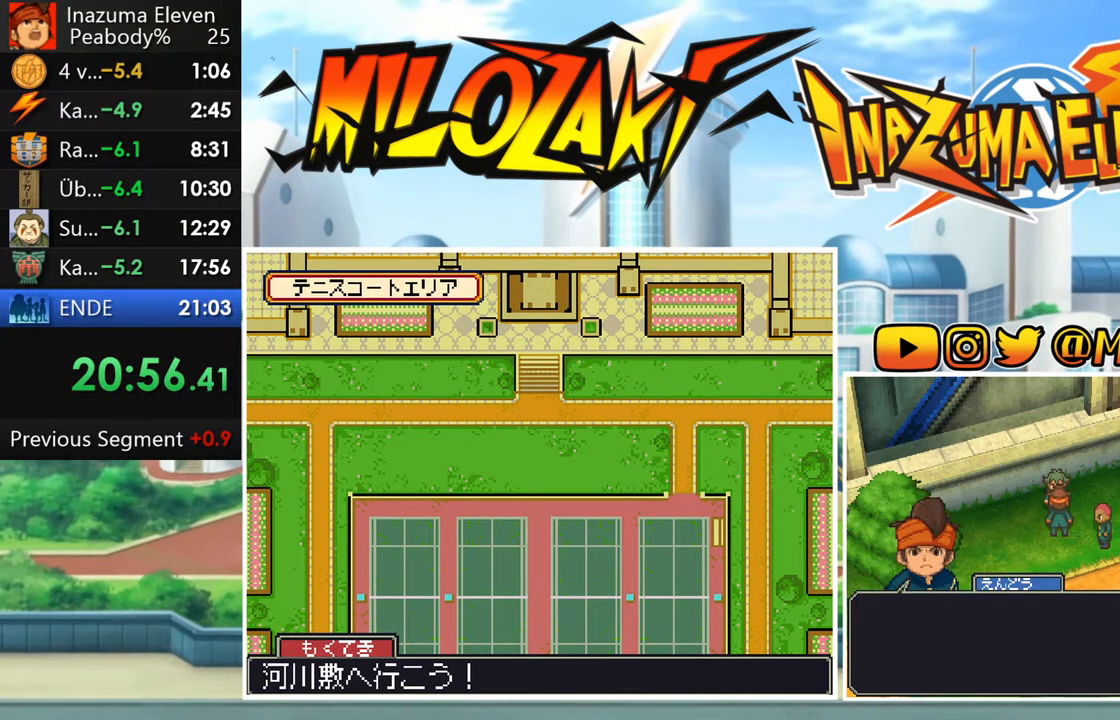
{"buttons": ["A", "L1"], "left_stick": "center", "events": [[17, "L1", "up"], [67, "A", "up"], [67, "R1", "up"], [100, "L1", "down"], [150, "A", "down"], [150, "R1", "down"], [217, "A", "up"], [217, "L1", "up"], [217, "R1", "up"], [283, "R1", "down"], [300, "A", "down"], [300, "L1", "down"], [367, "A", "up"], [367, "R1", "up"], [417, "L1", "up"], [467, "A", "down"], [467, "L1", "down"]]}
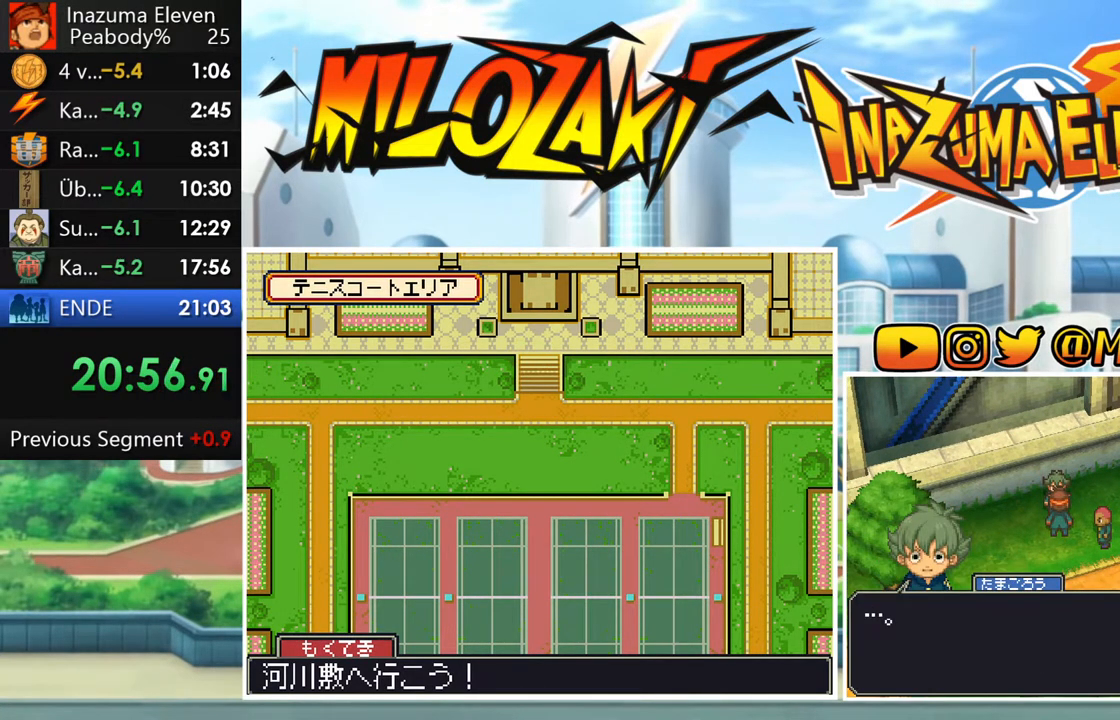
{"buttons": ["A", "L1", "R1"], "left_stick": "center", "events": [[33, "A", "up"], [100, "L1", "up"], [133, "A", "down"], [200, "A", "up"], [283, "R1", "down"], [300, "A", "down"], [350, "R1", "up"], [367, "A", "up"], [433, "R1", "down"], [450, "L1", "down"], [467, "A", "down"]]}
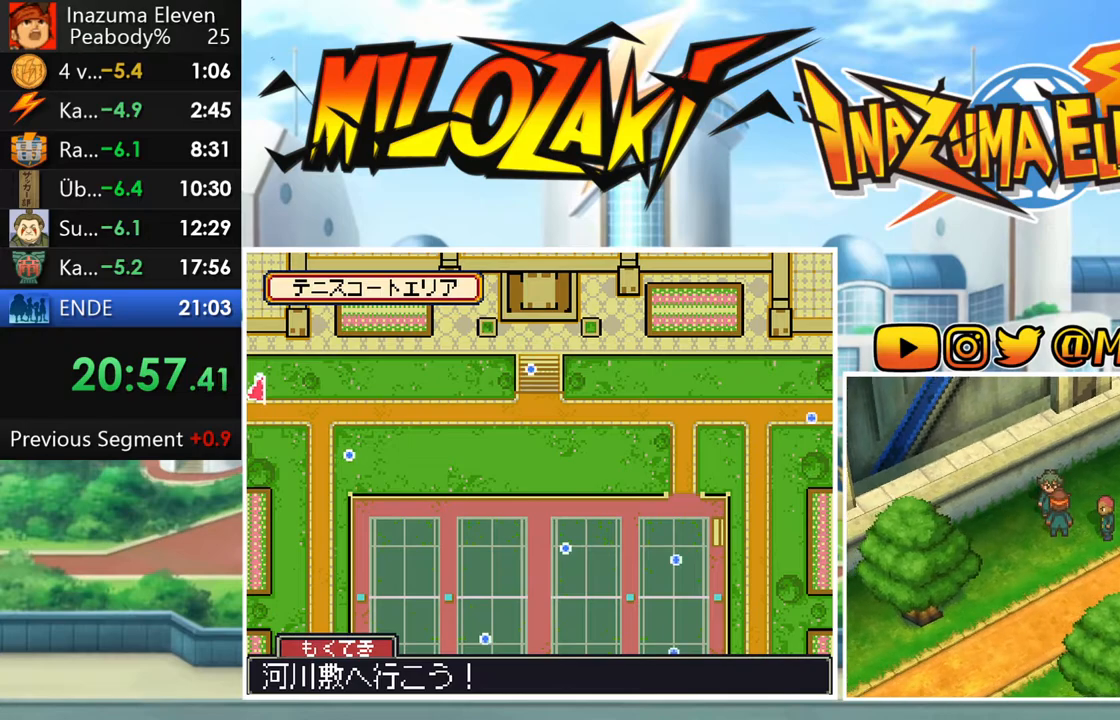
{"buttons": ["A"], "left_stick": "center", "events": [[17, "A", "up"], [17, "R1", "up"], [83, "L1", "up"], [100, "A", "down"], [100, "R1", "down"], [167, "R1", "up"], [183, "A", "up"], [183, "L1", "down"], [267, "R1", "down"], [283, "A", "down"], [300, "L1", "up"], [317, "R1", "up"], [350, "A", "up"], [383, "L1", "down"], [433, "R1", "down"], [450, "A", "down"], [500, "L1", "up"], [500, "R1", "up"]]}
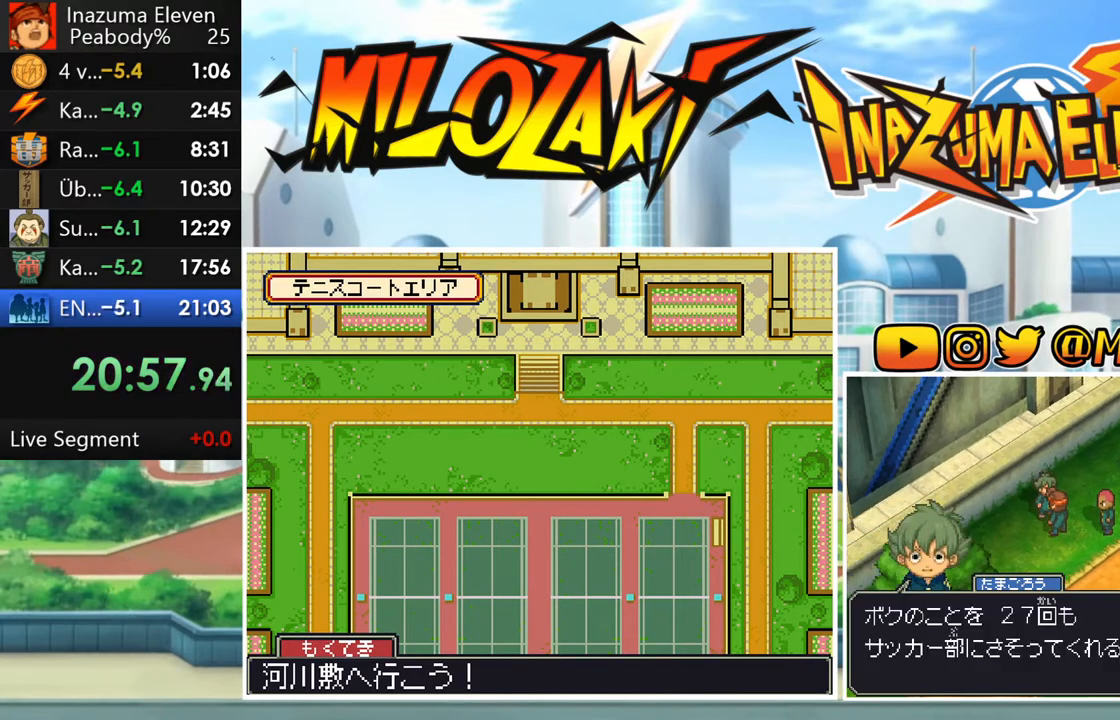
{"buttons": ["L1"], "left_stick": "center", "events": [[17, "A", "up"], [67, "L1", "down"], [67, "R1", "down"], [100, "A", "down"], [167, "A", "up"], [167, "R1", "up"], [200, "L1", "up"], [233, "R1", "down"], [250, "A", "down"], [267, "L1", "down"], [300, "R1", "up"], [317, "A", "up"], [383, "R1", "down"], [400, "A", "down"], [400, "L1", "up"], [467, "A", "up"], [467, "R1", "up"], [483, "L1", "down"]]}
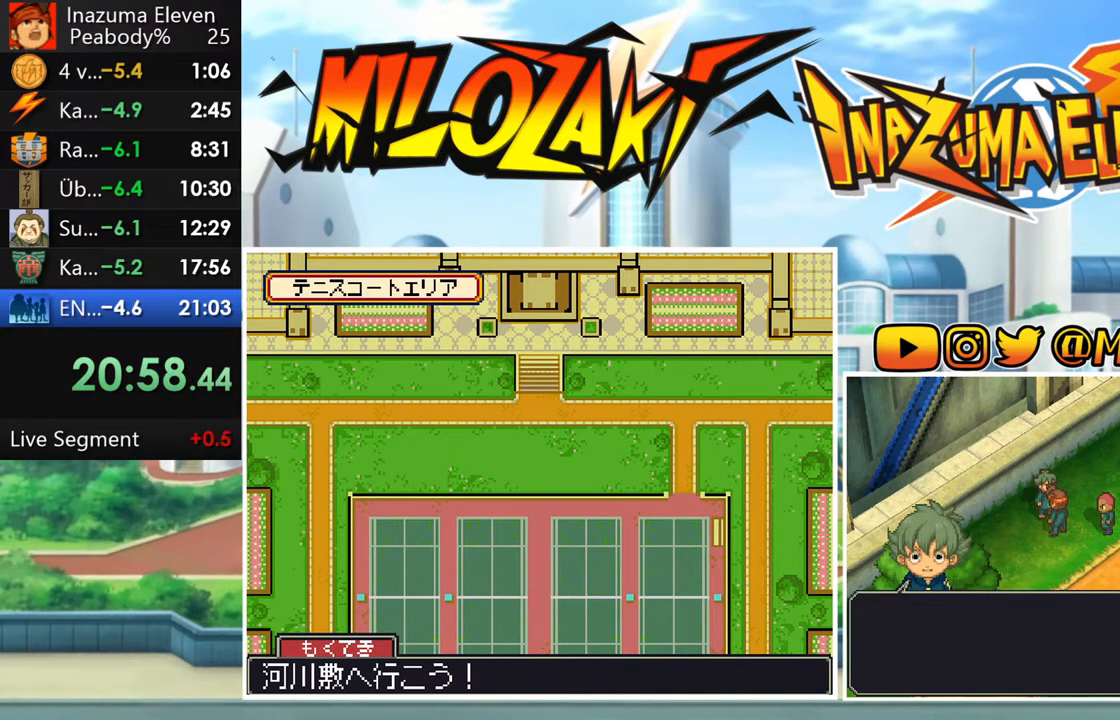
{"buttons": [], "left_stick": "center", "events": [[50, "R1", "down"], [67, "A", "down"], [100, "L1", "up"], [117, "A", "up"], [117, "R1", "up"], [183, "L1", "down"], [200, "A", "down"], [200, "R1", "down"], [267, "A", "up"], [267, "R1", "up"], [300, "L1", "up"], [350, "A", "down"], [350, "L1", "down"], [350, "R1", "down"], [383, "L1", "up"], [433, "R1", "up"], [450, "A", "up"]]}
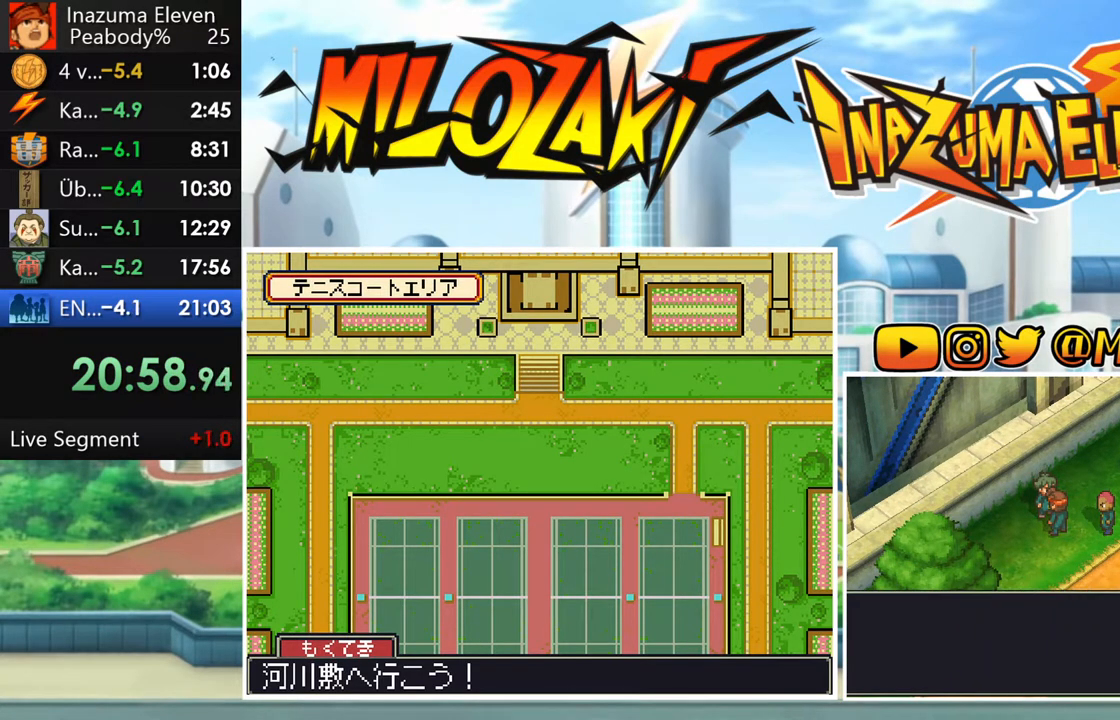
{"buttons": ["A", "R1"], "left_stick": "center"}
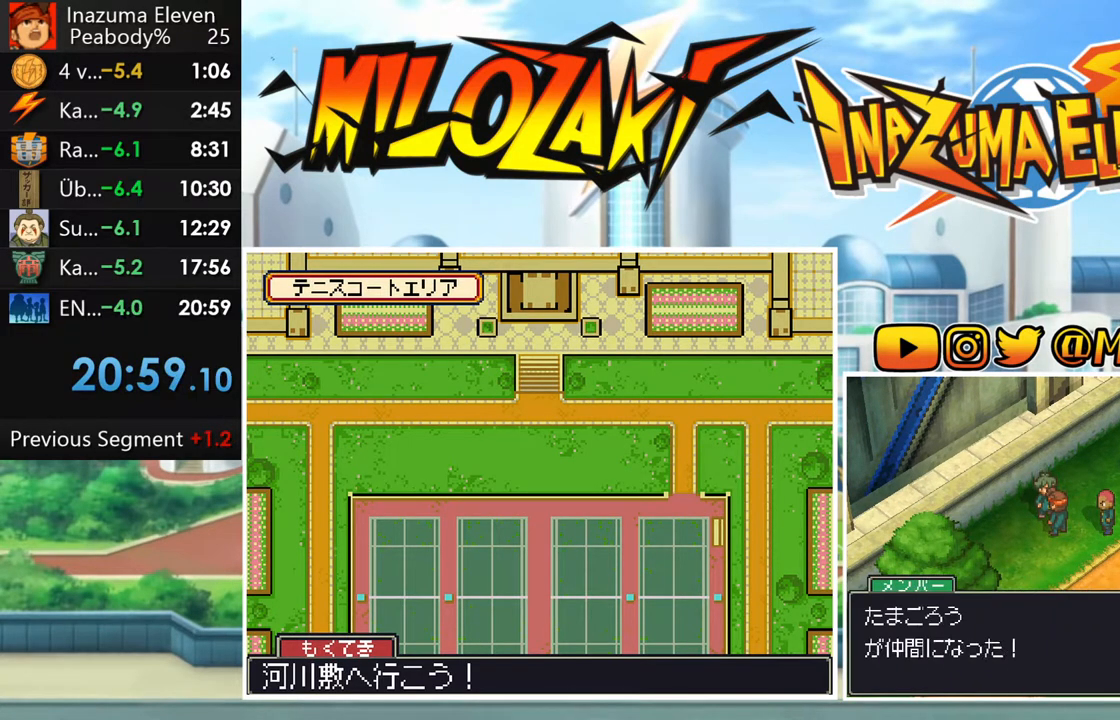
{"buttons": [], "left_stick": "center", "events": [[17, "R1", "up"], [33, "A", "up"], [117, "R1", "down"], [133, "A", "down"], [217, "R1", "up"], [250, "A", "up"]]}
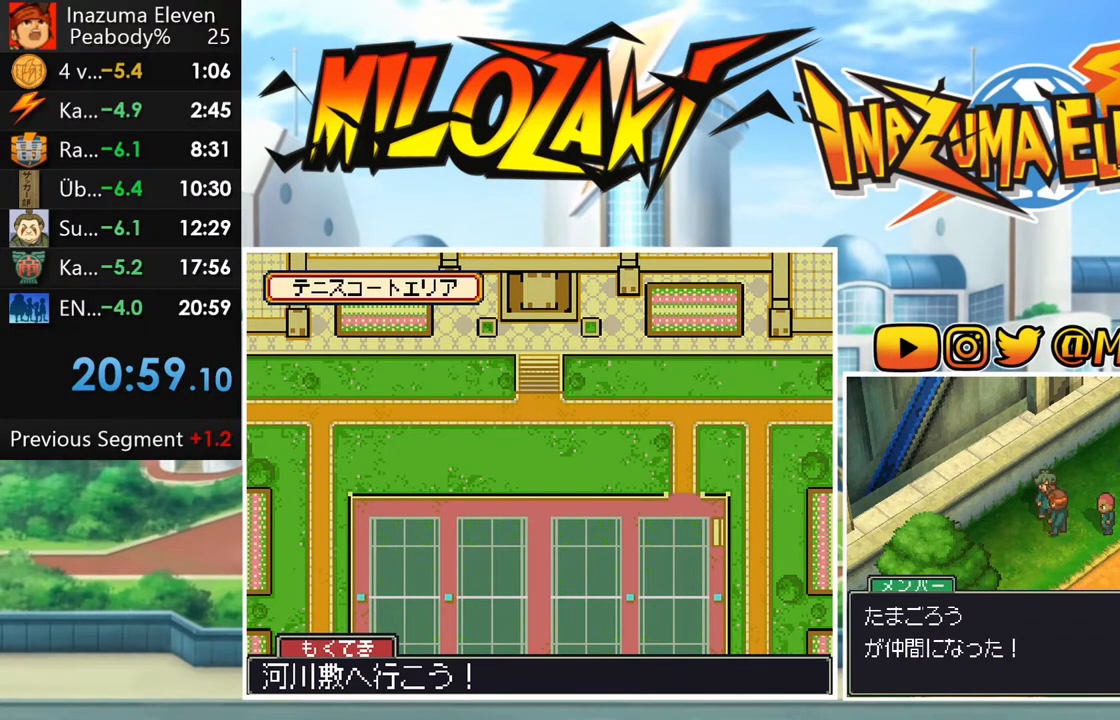
{"buttons": [], "left_stick": "center", "events": []}
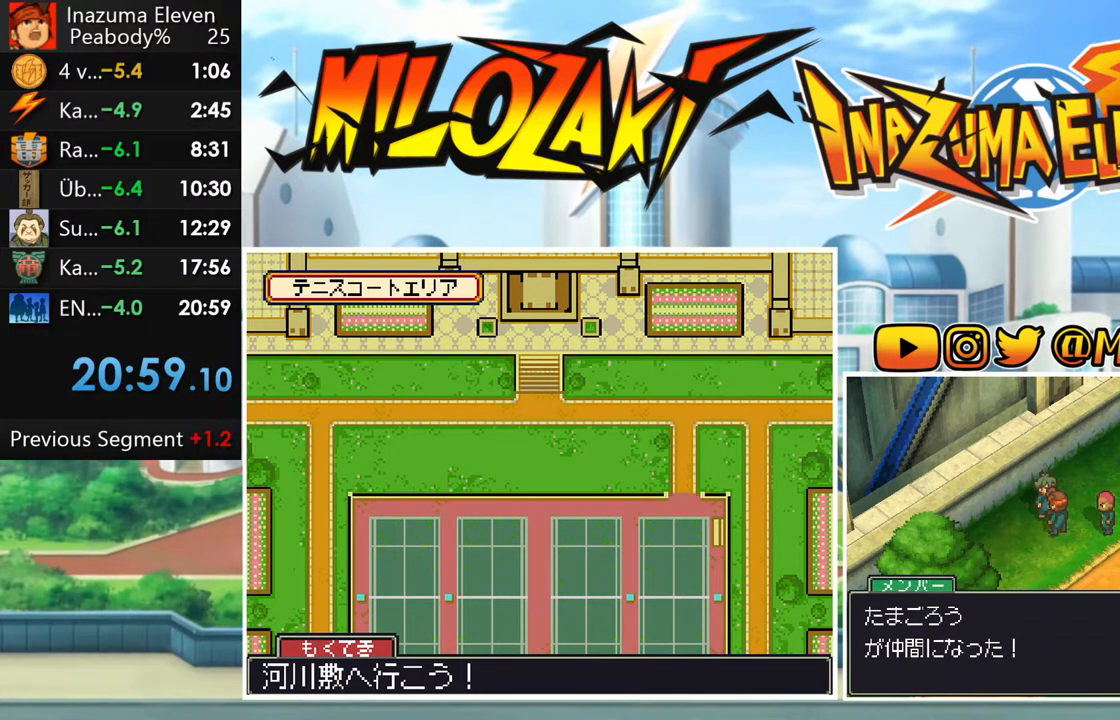
{"buttons": [], "left_stick": "center", "events": []}
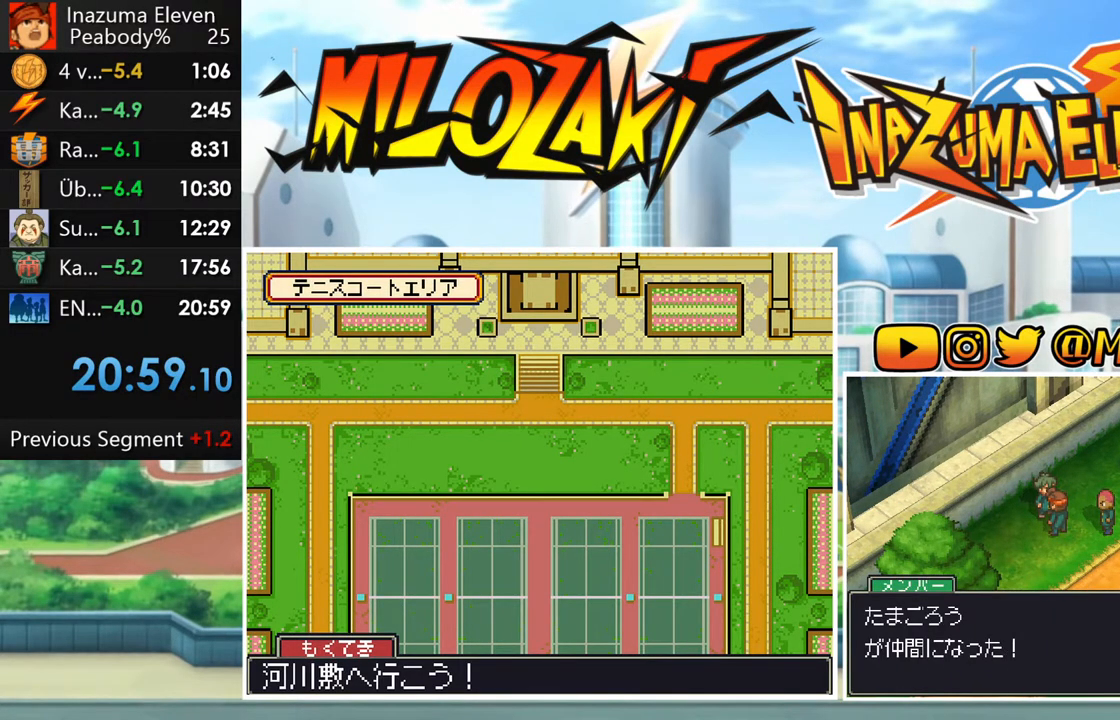
{"buttons": [], "left_stick": "center", "events": []}
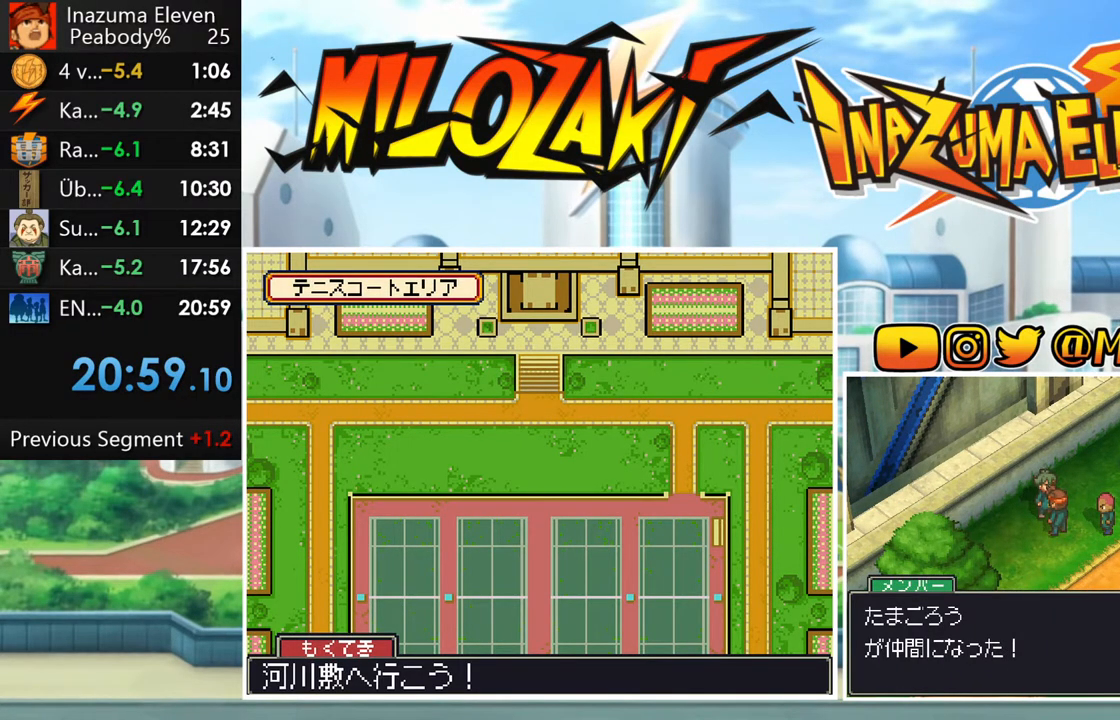
{"buttons": [], "left_stick": "center", "events": []}
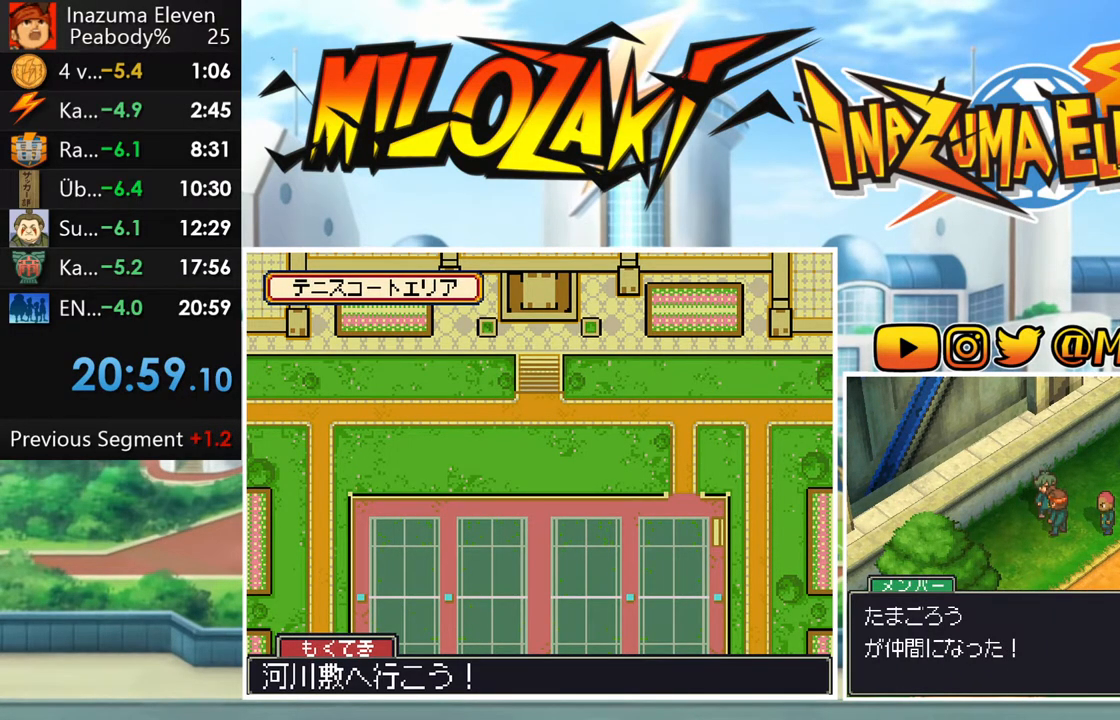
{"buttons": ["A"], "left_stick": "center", "events": [[483, "A", "down"]]}
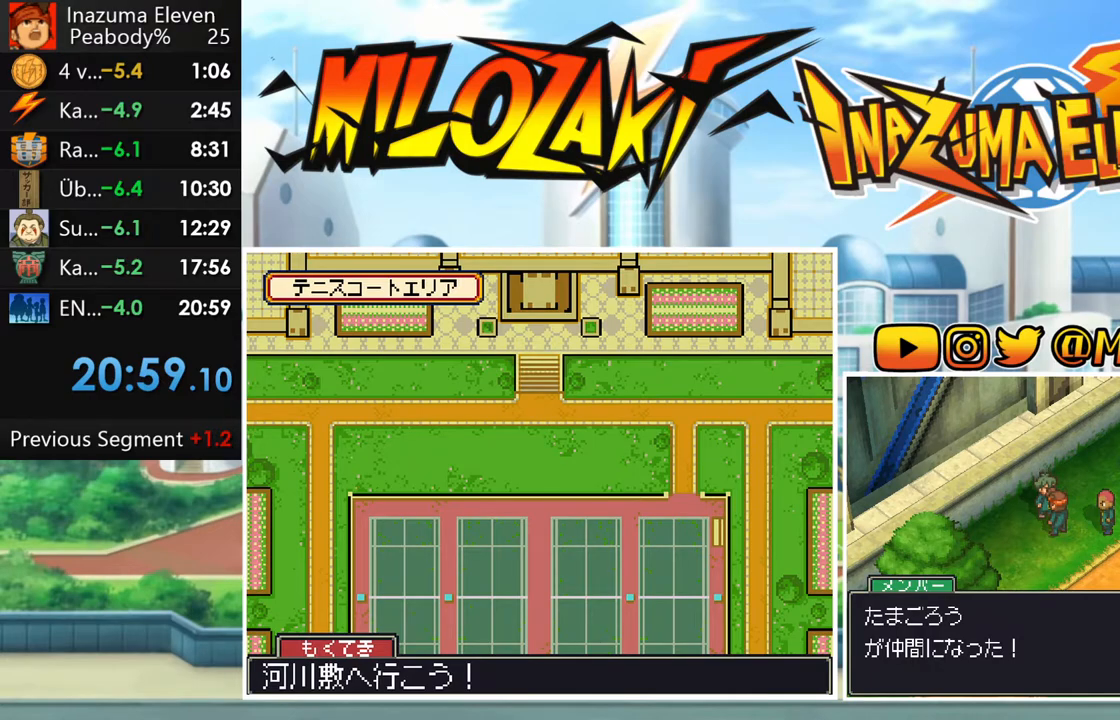
{"buttons": [], "left_stick": "center", "events": [[117, "A", "up"]]}